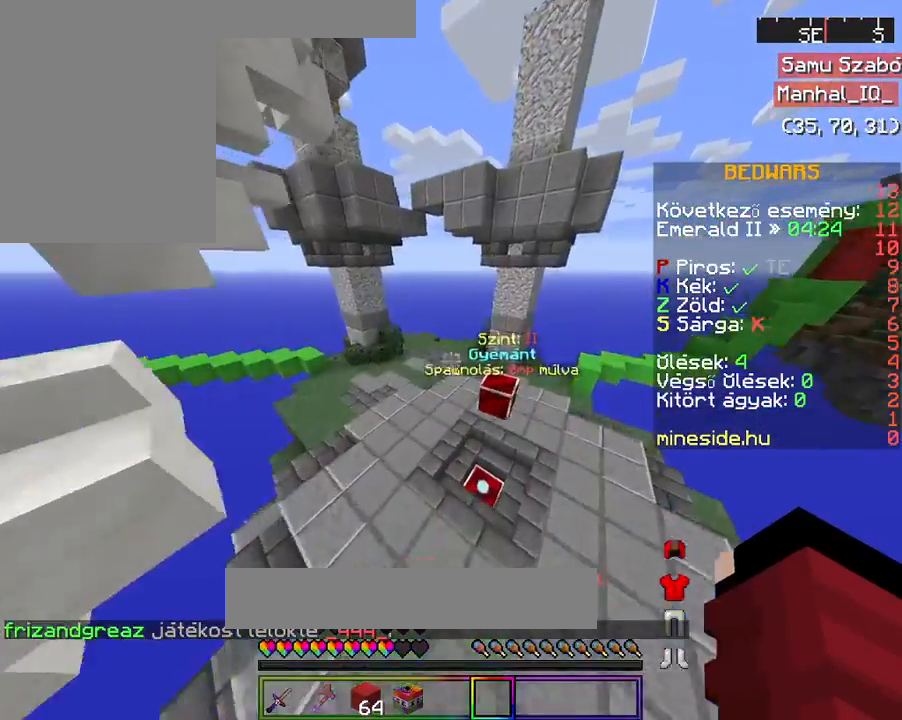
Gameplay with keyboard and mouse; each line is a JSON object with the keys and mouse buttons held at the frame after it. "events" lists presses ("down") and releases ("up") of "a", "d", "s", "space", "w", "mouse_left" and "mouse_right" between this image and that frame as [ms after this image, input, new state], when the widget could be followed in between. "mouse_left", "mouse_right" = the "left", "right" buttons of the "mouse" list. No other keys are recorded. Fast repeated clicks can show as one long hold. Mouse movement is not recorded.
{"keys": ["w"], "mouse": ["left"], "events": [[67, "mouse_left", "down"], [233, "a", "down"], [333, "mouse_left", "up"], [433, "mouse_left", "down"], [467, "a", "up"]]}
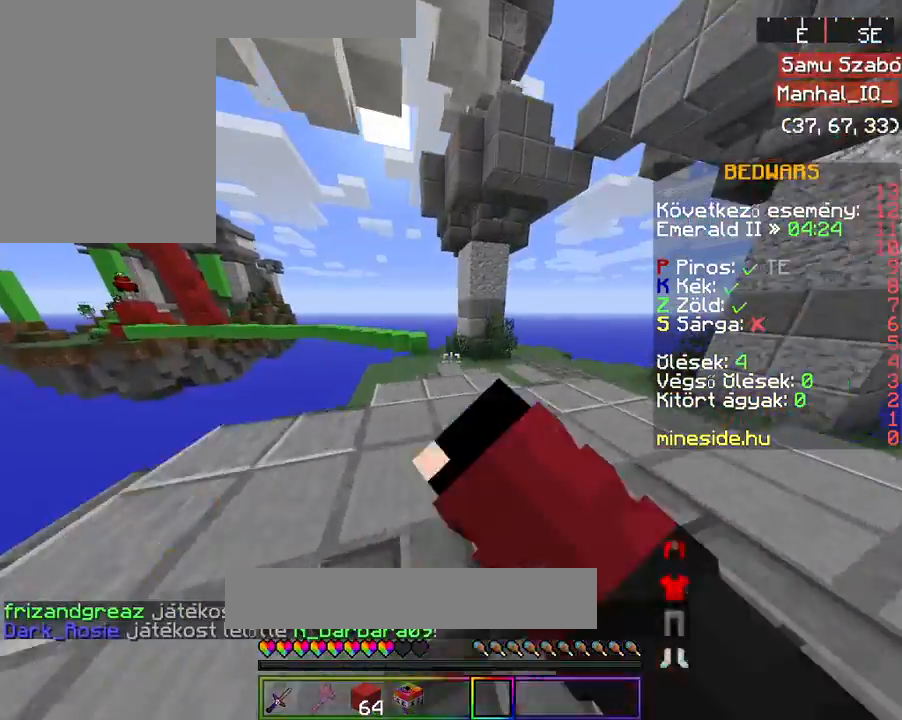
{"keys": ["w"], "mouse": [], "events": [[67, "mouse_left", "up"]]}
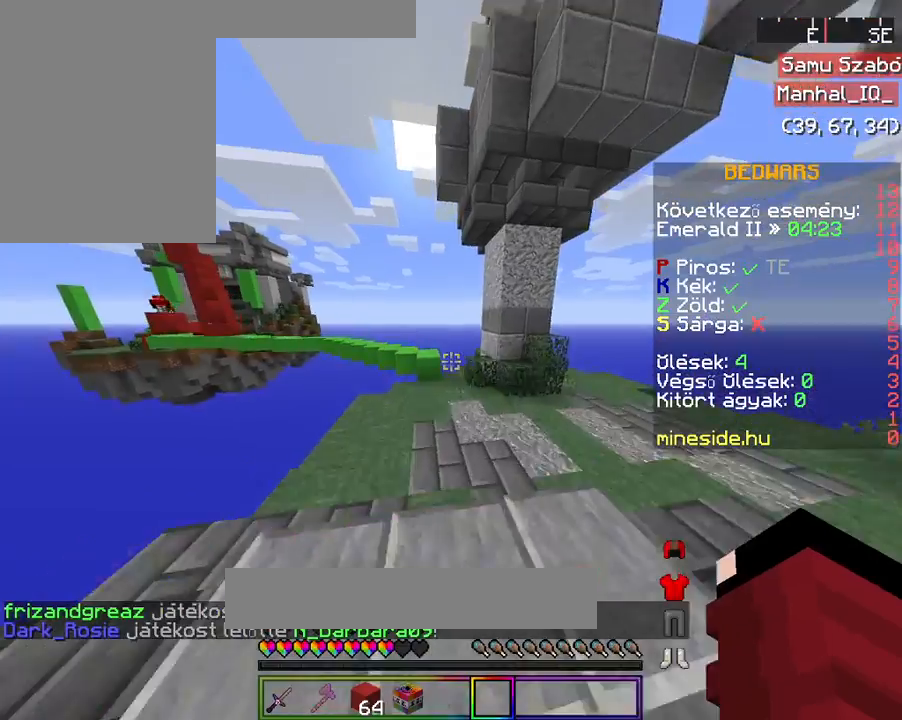
{"keys": ["w"], "mouse": [], "events": [[67, "space", "down"], [233, "space", "up"]]}
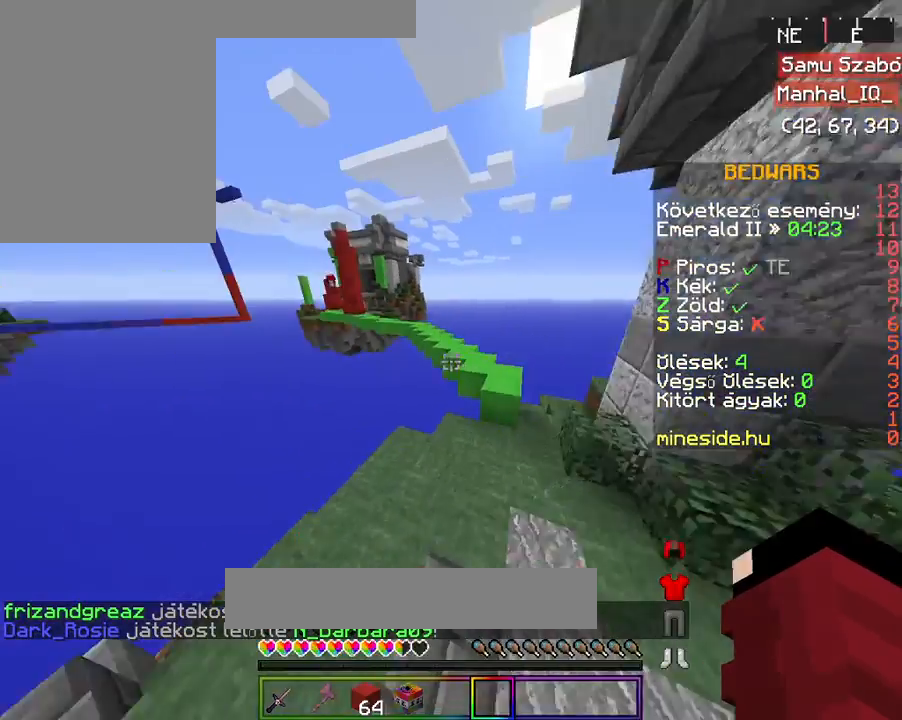
{"keys": ["space", "w"], "mouse": [], "events": [[333, "space", "down"]]}
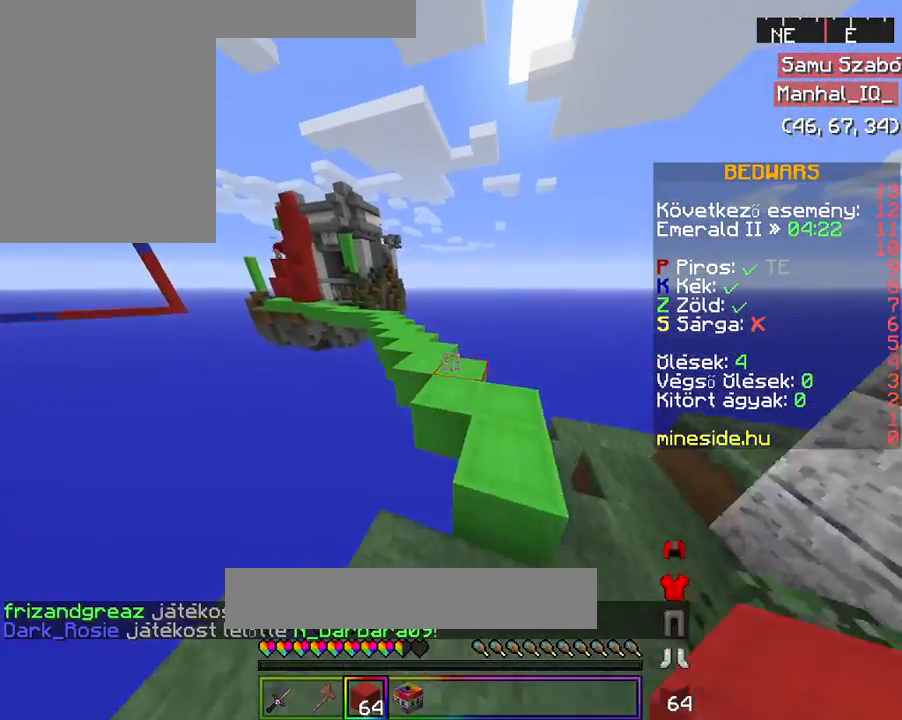
{"keys": ["space", "w"], "mouse": [], "events": [[67, "space", "up"], [233, "space", "down"]]}
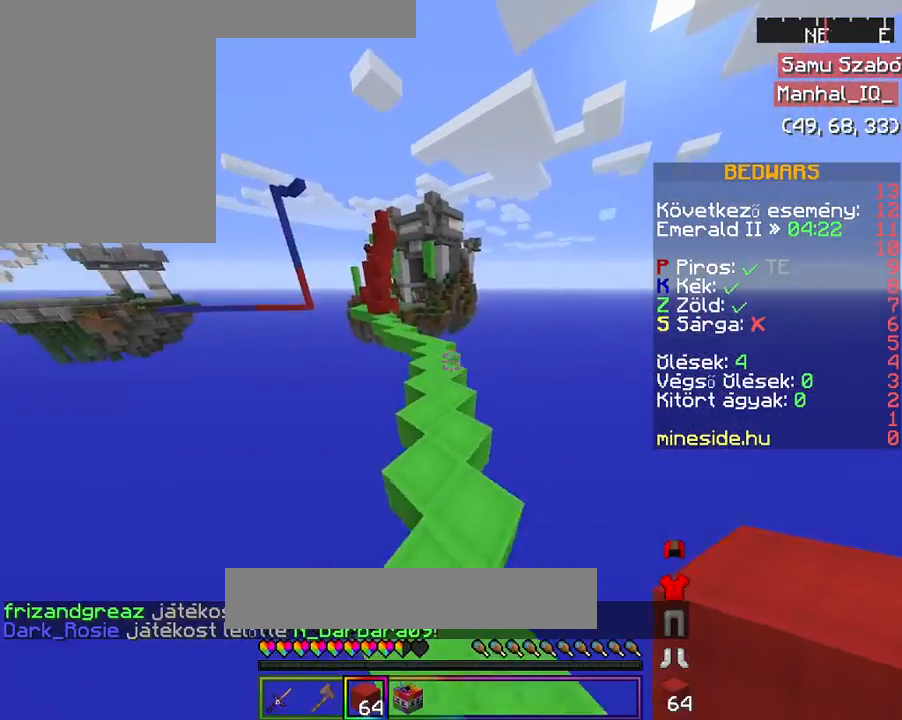
{"keys": ["space", "w"], "mouse": [], "events": []}
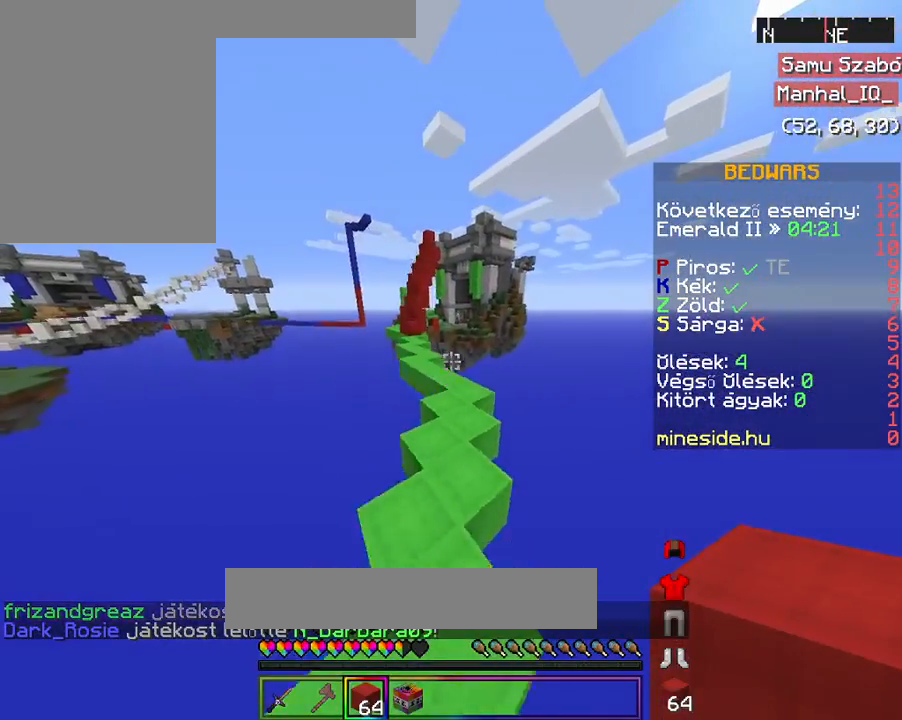
{"keys": ["space", "w"], "mouse": [], "events": []}
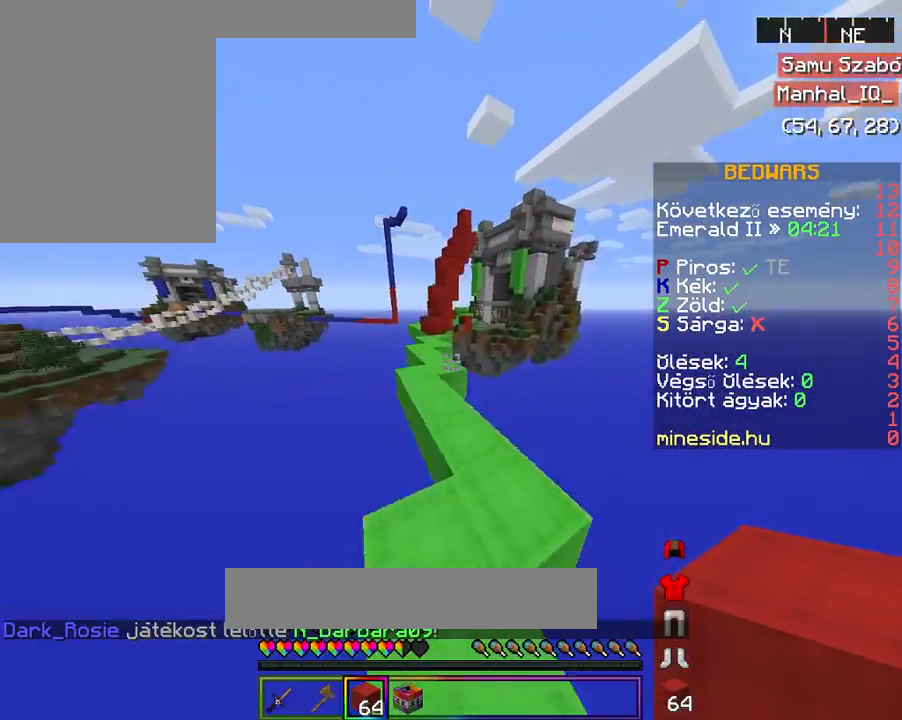
{"keys": ["space", "w"], "mouse": [], "events": [[233, "a", "down"], [367, "a", "up"]]}
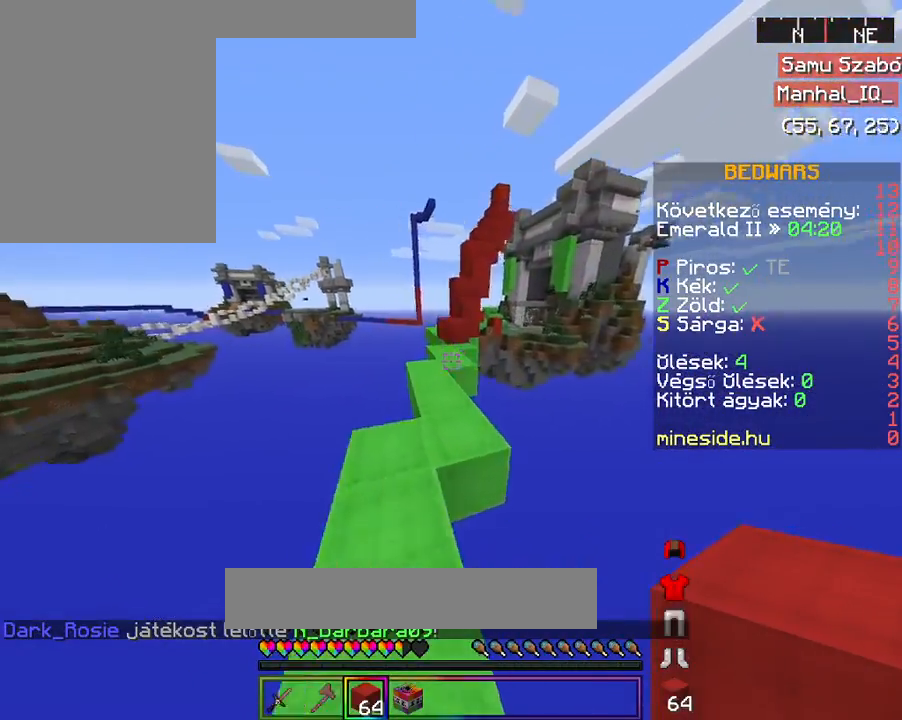
{"keys": ["w"], "mouse": [], "events": [[333, "space", "up"]]}
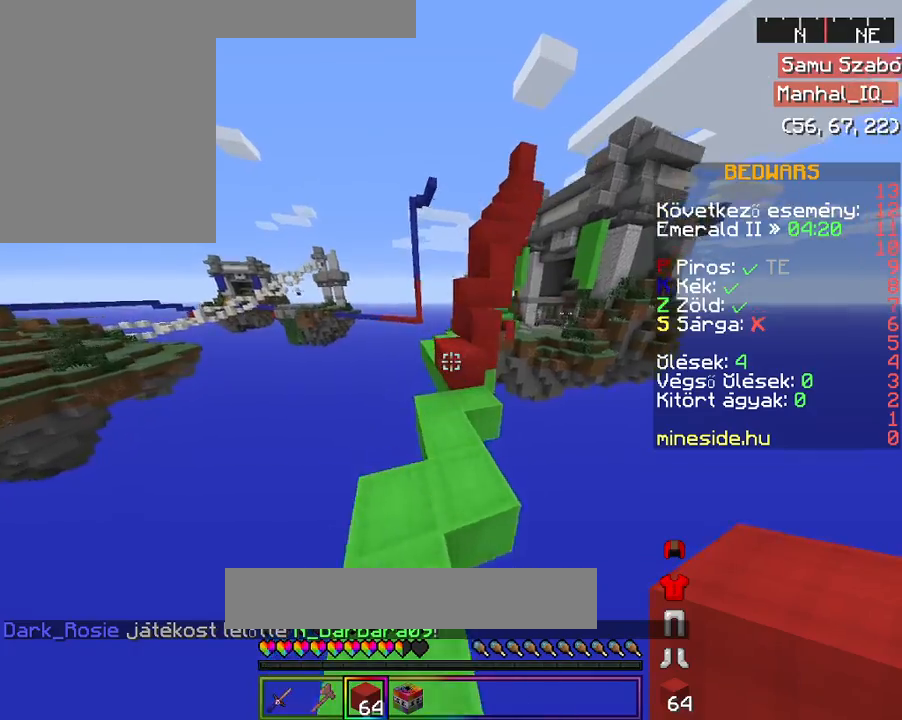
{"keys": ["space", "w"], "mouse": [], "events": [[367, "space", "down"]]}
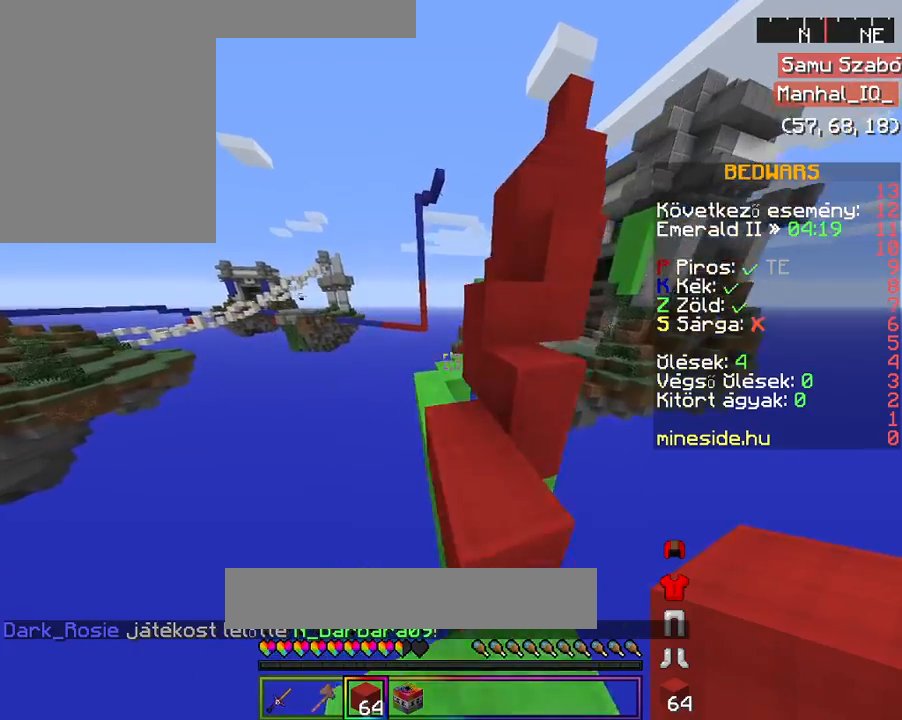
{"keys": ["w"], "mouse": [], "events": [[67, "space", "up"], [333, "space", "down"], [367, "a", "down"], [467, "a", "up"], [467, "space", "up"]]}
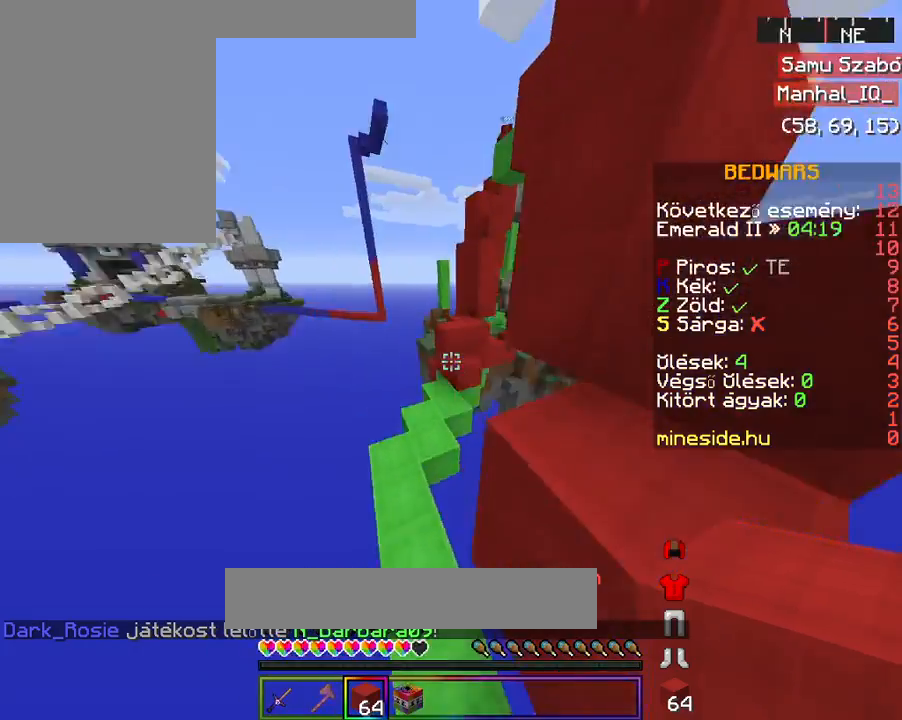
{"keys": ["w"], "mouse": [], "events": []}
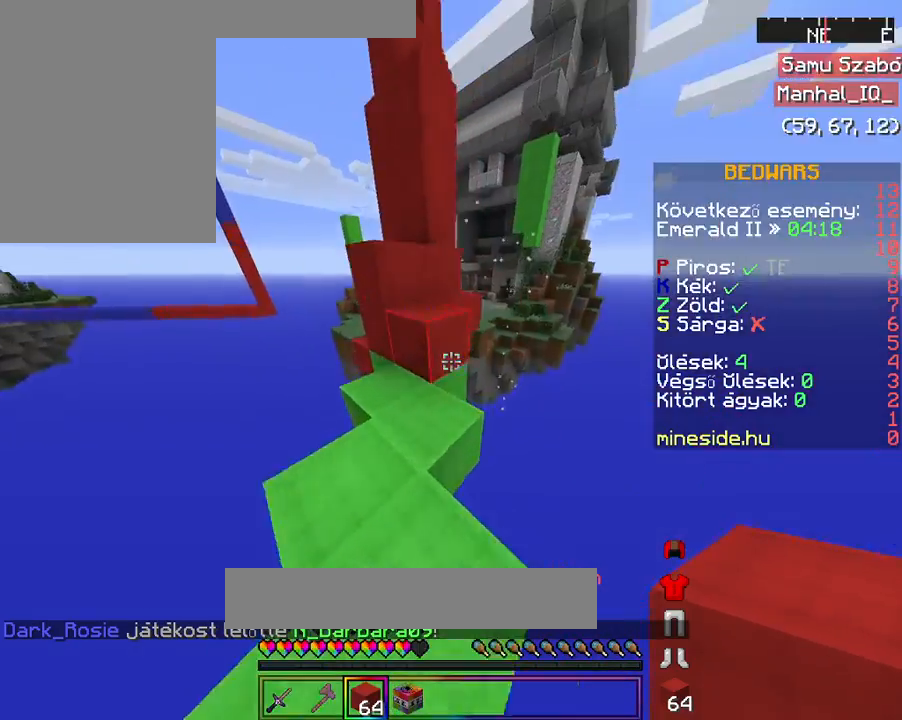
{"keys": ["a", "space", "w"], "mouse": [], "events": [[133, "space", "down"], [333, "a", "down"], [333, "space", "up"], [467, "space", "down"]]}
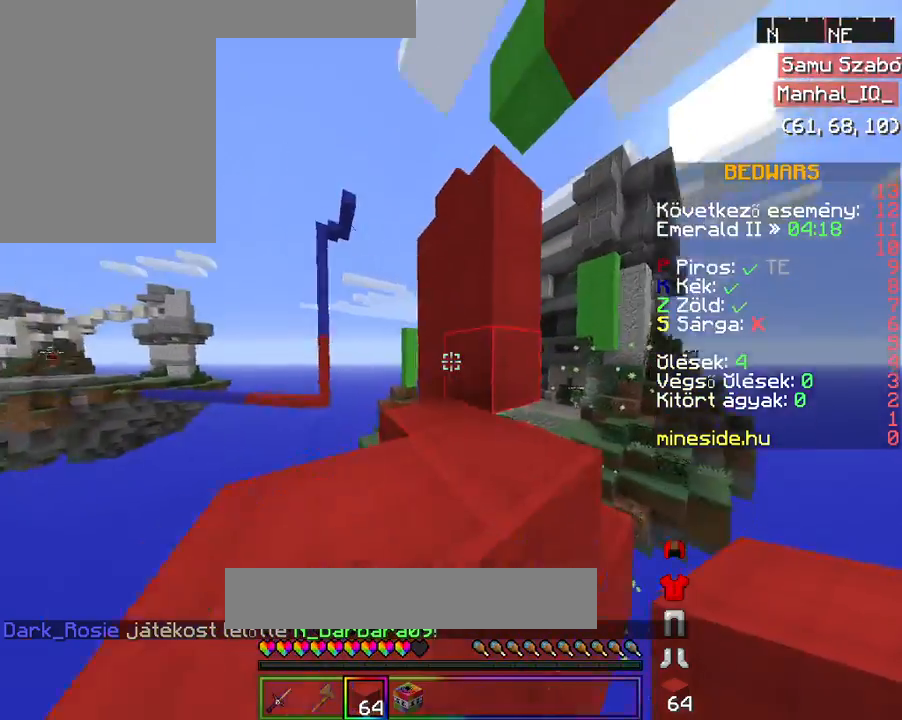
{"keys": [], "mouse": [], "events": [[333, "space", "up"], [367, "w", "up"], [433, "a", "up"]]}
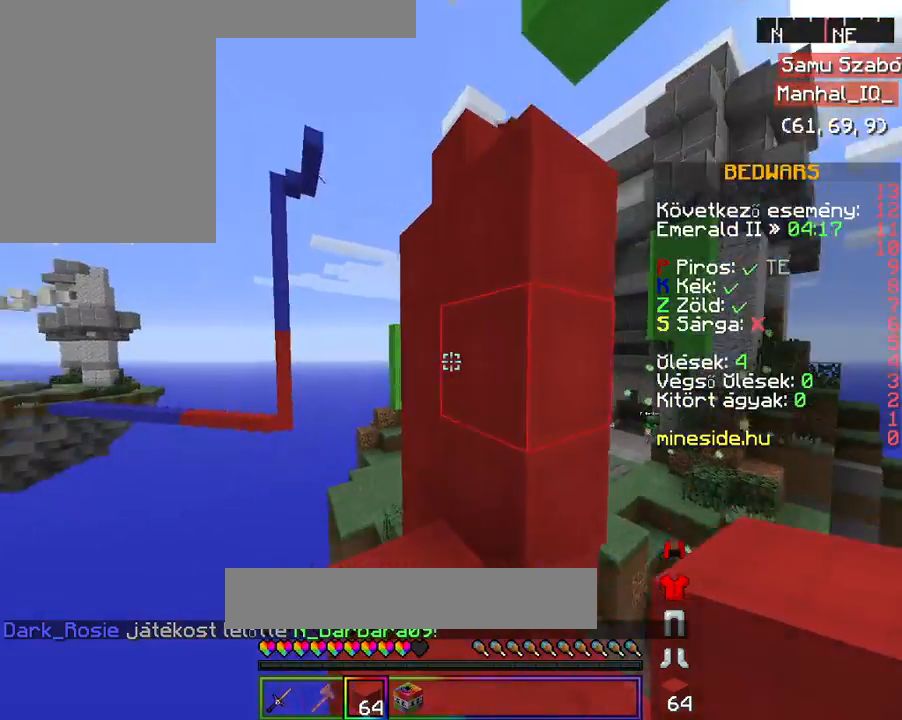
{"keys": [], "mouse": ["right"], "events": [[267, "mouse_right", "down"], [333, "mouse_right", "up"], [333, "space", "down"], [467, "mouse_right", "down"], [467, "space", "up"]]}
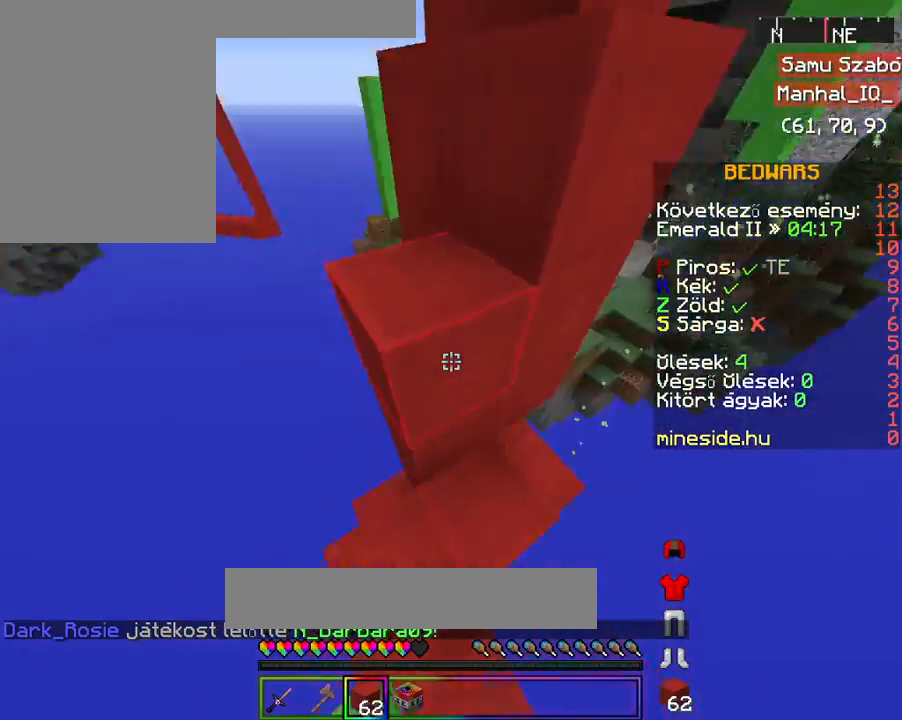
{"keys": ["space", "w"], "mouse": [], "events": [[33, "space", "down"], [67, "mouse_right", "up"], [467, "w", "down"]]}
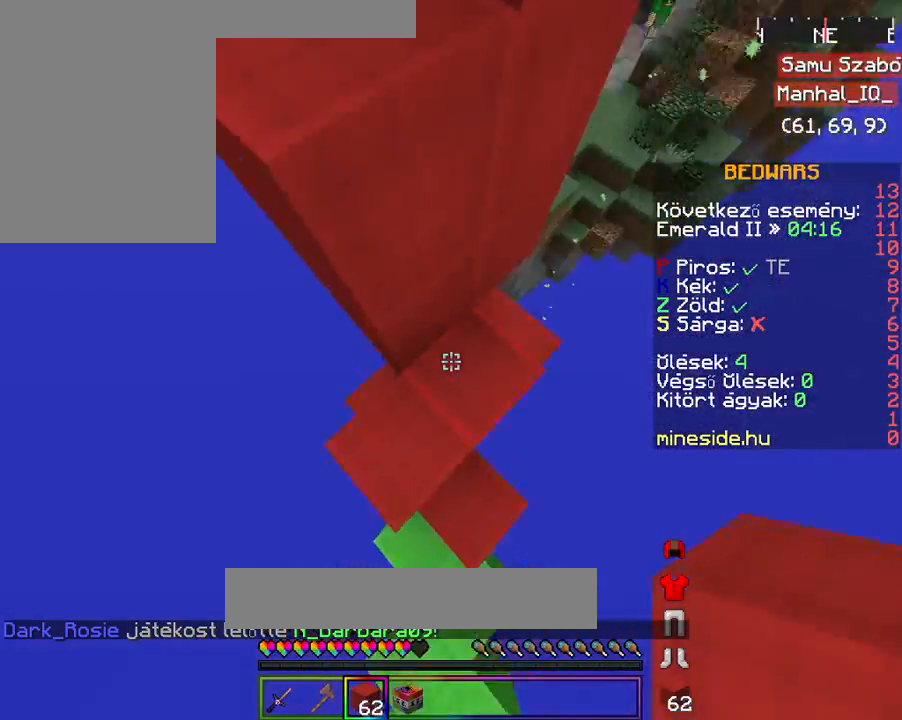
{"keys": ["a", "space", "w"], "mouse": [], "events": [[67, "mouse_right", "down"], [67, "space", "up"], [167, "space", "down"], [233, "mouse_right", "up"], [333, "a", "down"]]}
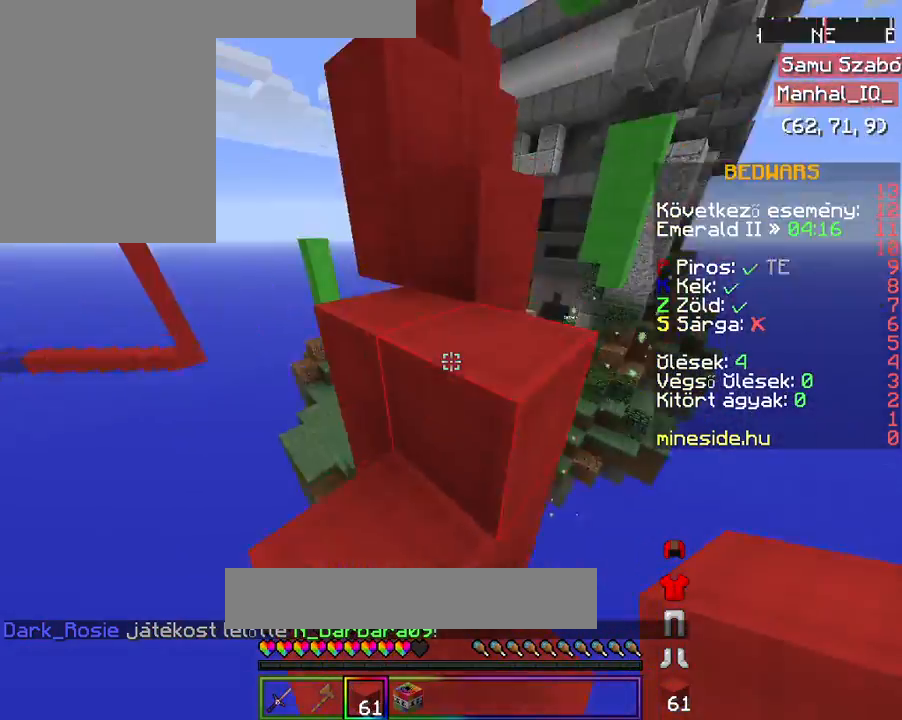
{"keys": ["space", "w"], "mouse": [], "events": [[133, "a", "up"], [133, "w", "up"], [167, "w", "down"]]}
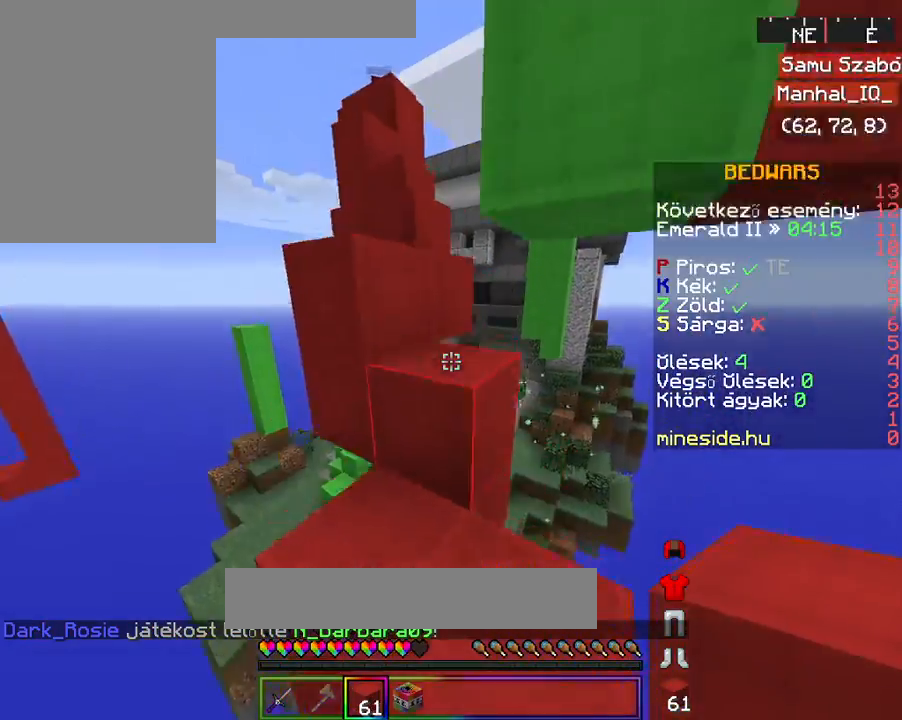
{"keys": ["d", "space", "w"], "mouse": [], "events": [[367, "d", "down"]]}
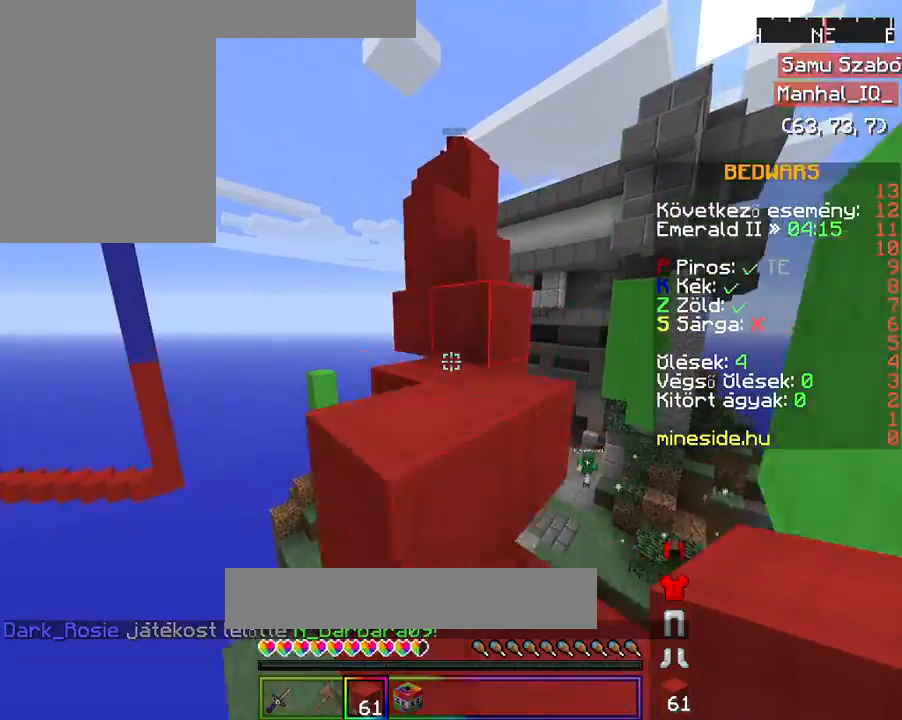
{"keys": ["a", "space", "w"], "mouse": [], "events": [[33, "d", "up"], [267, "a", "down"]]}
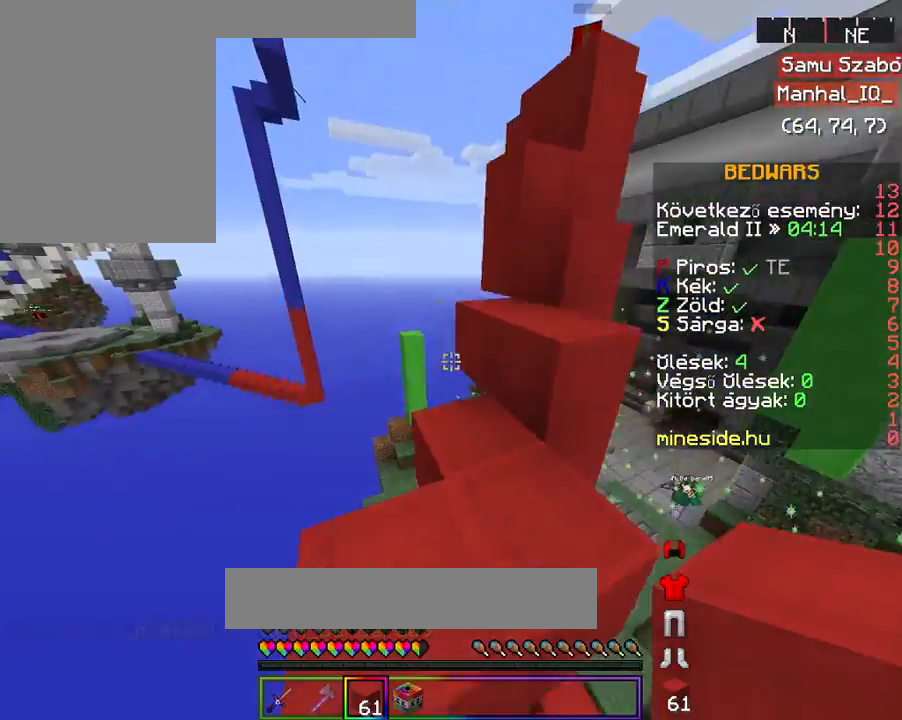
{"keys": ["w"], "mouse": [], "events": [[133, "space", "up"], [167, "w", "up"], [233, "a", "up"], [267, "w", "down"], [367, "w", "up"], [467, "w", "down"]]}
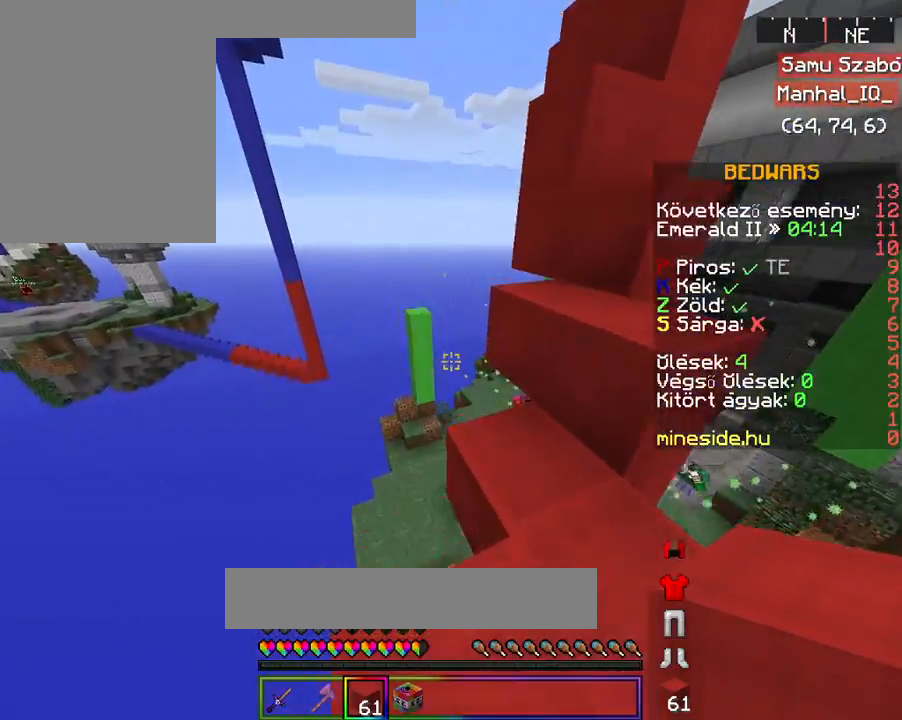
{"keys": ["a", "w"], "mouse": [], "events": [[133, "space", "down"], [167, "a", "down"], [333, "space", "up"]]}
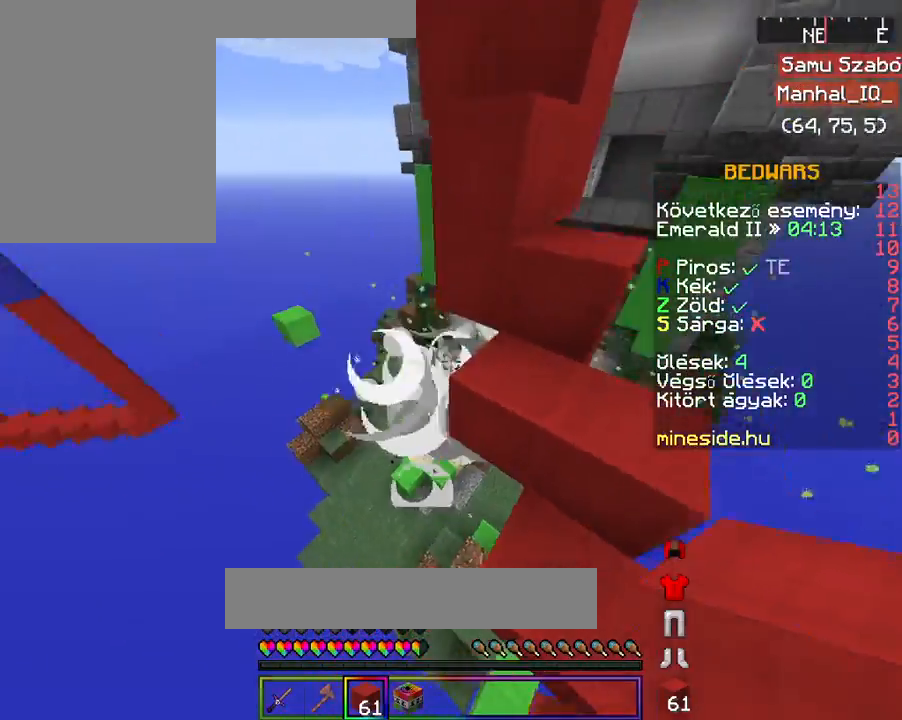
{"keys": ["w"], "mouse": [], "events": [[233, "a", "up"]]}
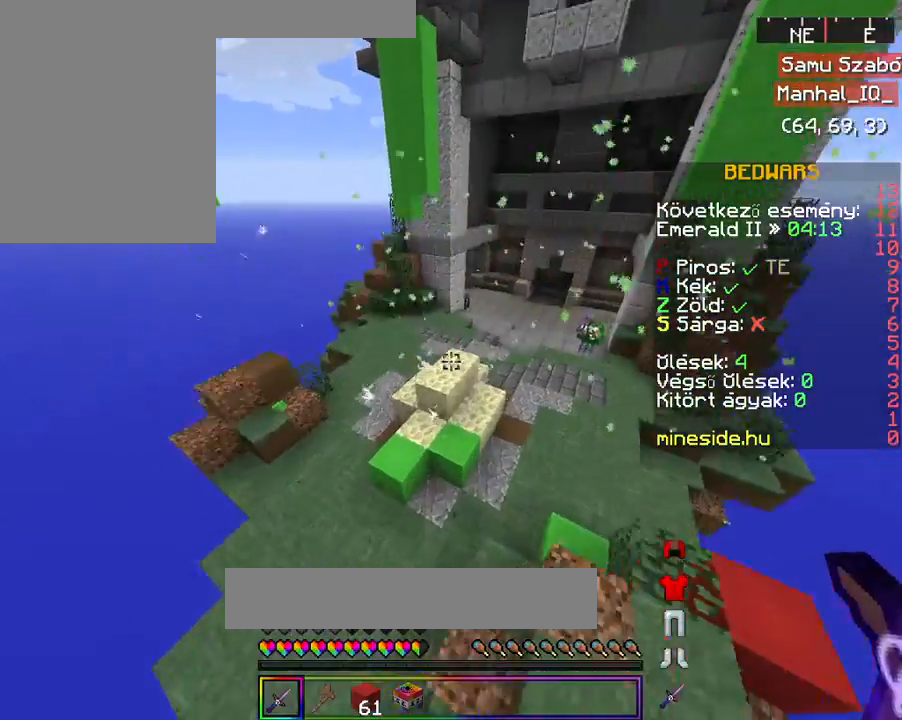
{"keys": [], "mouse": [], "events": [[167, "w", "up"]]}
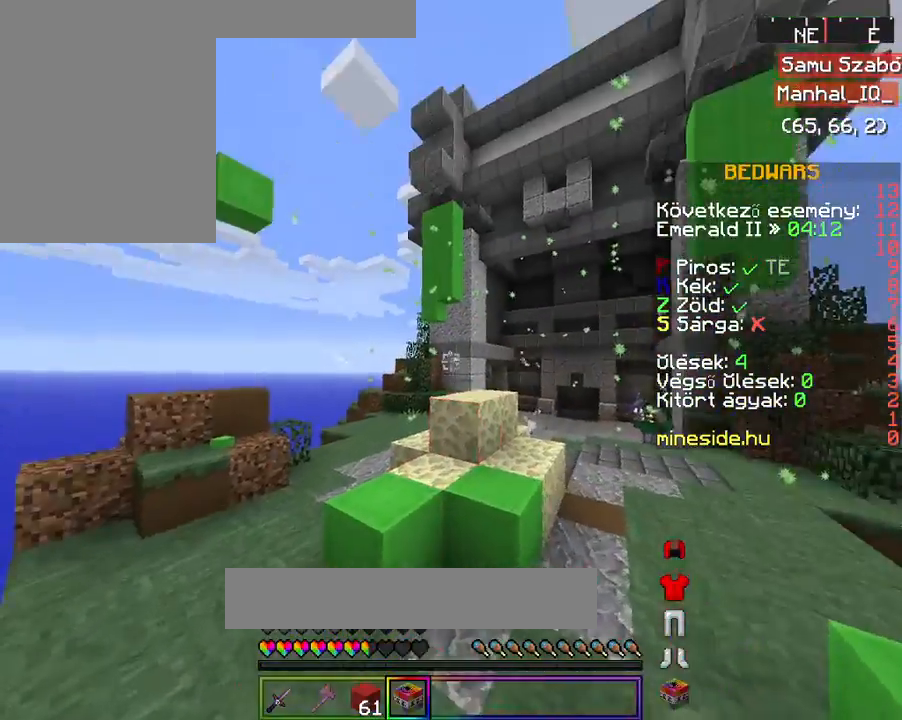
{"keys": [], "mouse": [], "events": [[33, "mouse_right", "down"], [133, "mouse_right", "up"], [300, "mouse_right", "down"], [433, "mouse_right", "up"]]}
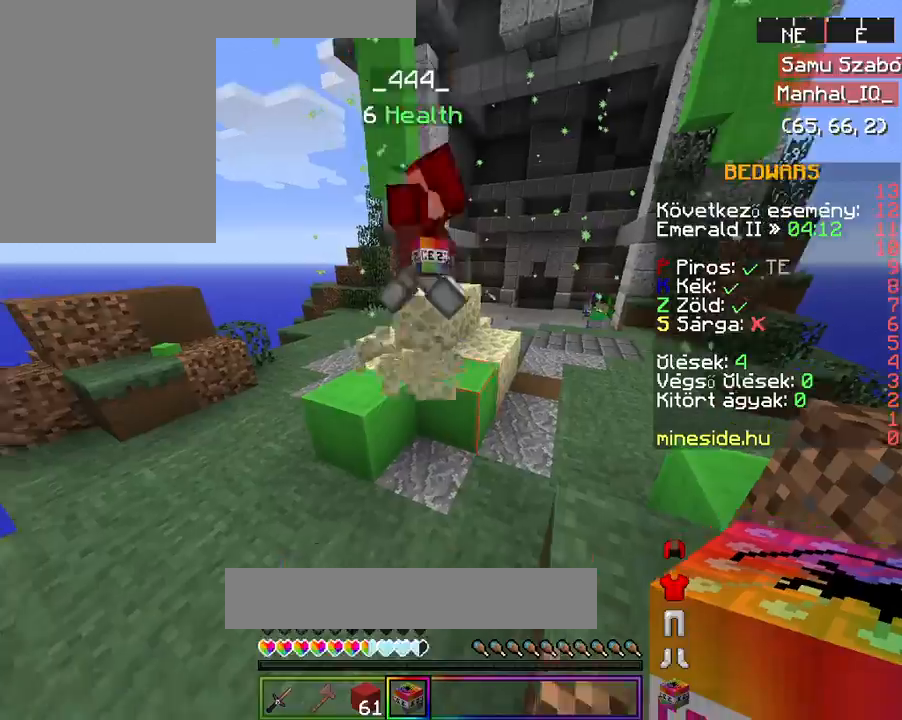
{"keys": ["d"], "mouse": ["right"], "events": [[33, "mouse_right", "down"], [33, "space", "down"], [133, "mouse_right", "up"], [167, "mouse_right", "down"], [167, "space", "up"], [233, "space", "down"], [333, "d", "down"], [467, "space", "up"]]}